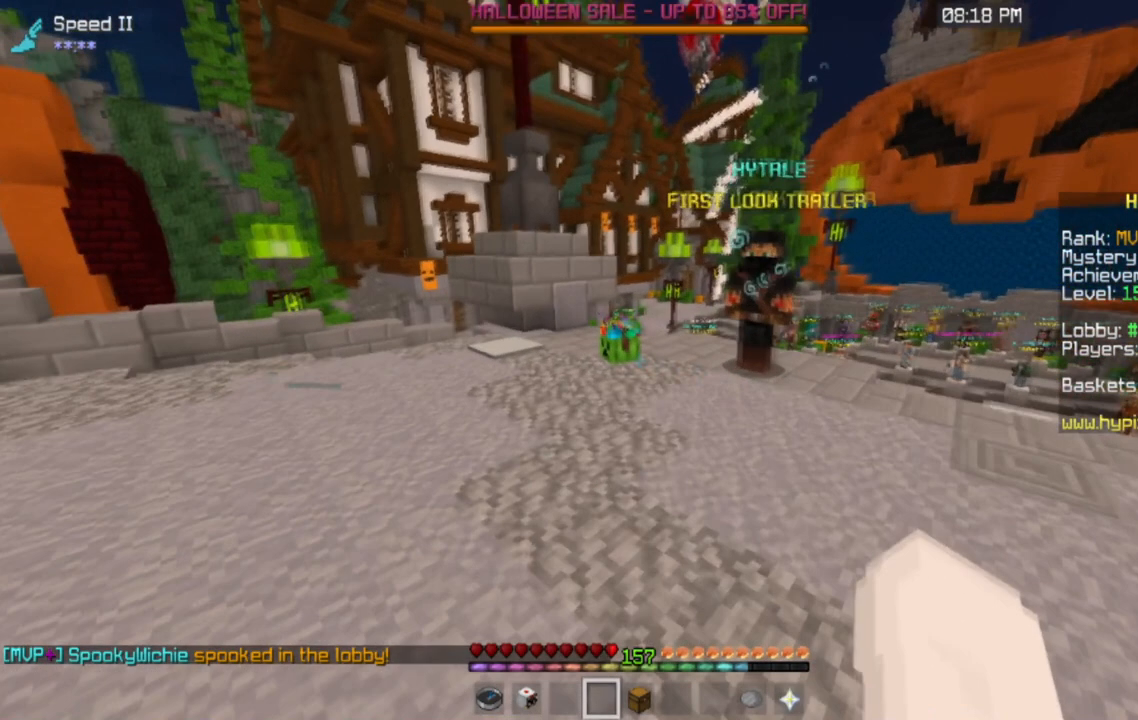
Gameplay with keyboard and mouse; each line is a JSON object with the keys and mouse buttons held at the frame after it. "events" lists presses ("down") and releases ("up") of "a", "d", "s", "space", "w", "mouse_left" and "mouse_right" between this image and that frame as [ms after this image, input, new state], when the widget could be followed in between. "mouse_left", "mouse_right" = the "left", "right" buttons of the "mouse" list. No other keys are recorded. Fast repeated clicks can show as one long hold. Mouse movement is not recorded.
{"keys": ["w"], "mouse": [], "events": []}
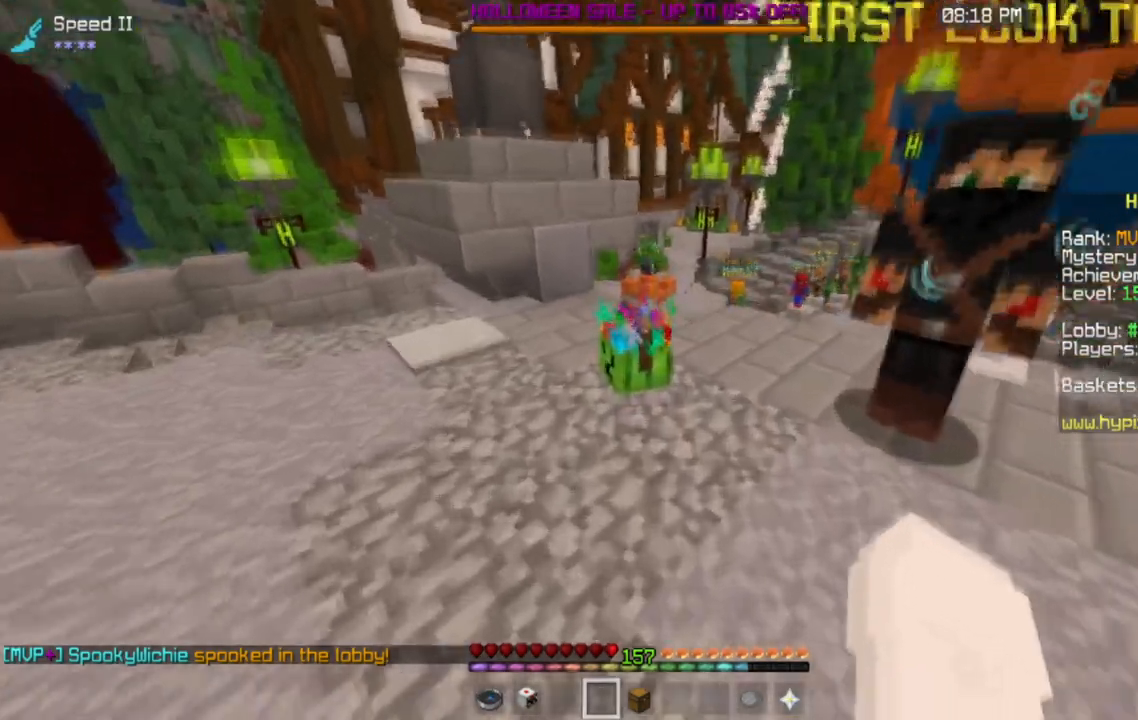
{"keys": [], "mouse": [], "events": [[150, "mouse_left", "down"], [200, "mouse_right", "down"], [216, "w", "up"], [417, "mouse_left", "up"], [483, "mouse_right", "up"]]}
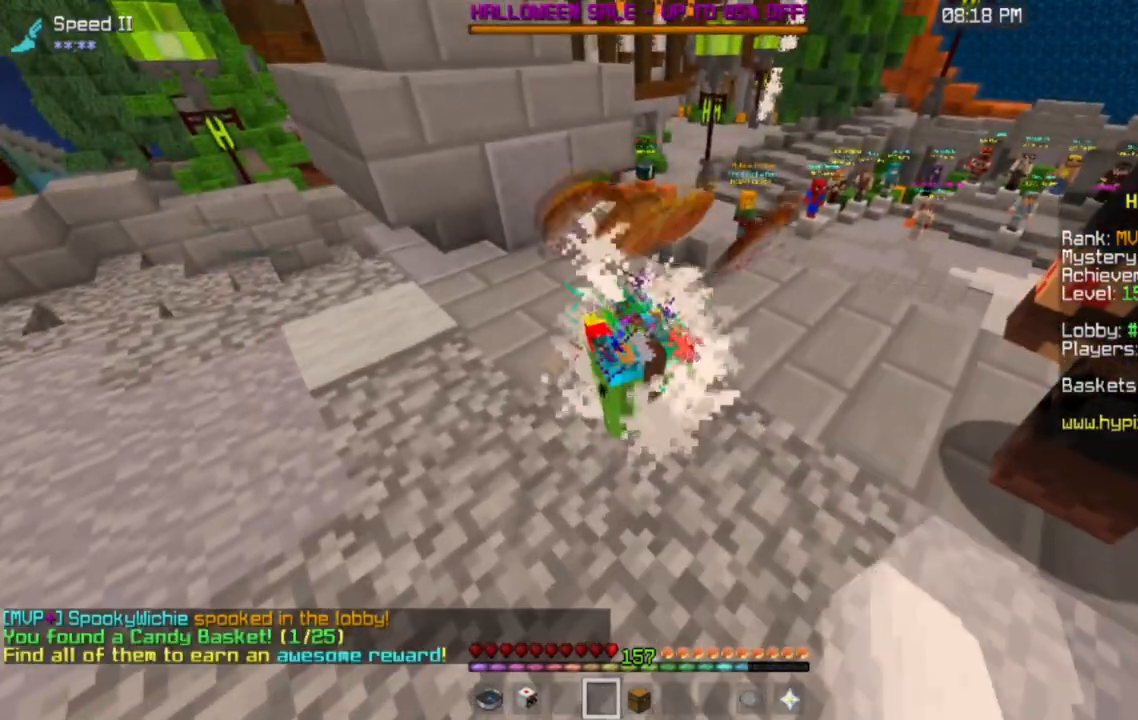
{"keys": ["w"], "mouse": [], "events": [[300, "w", "down"]]}
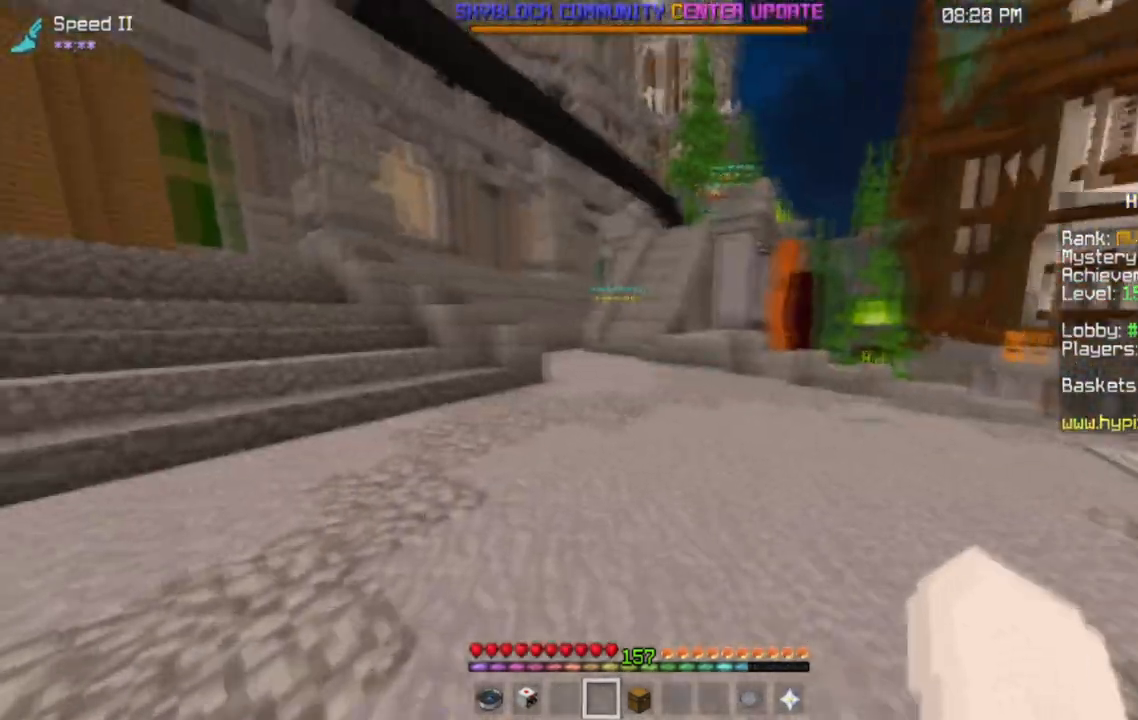
{"keys": ["space", "w"], "mouse": [], "events": [[368, "space", "down"]]}
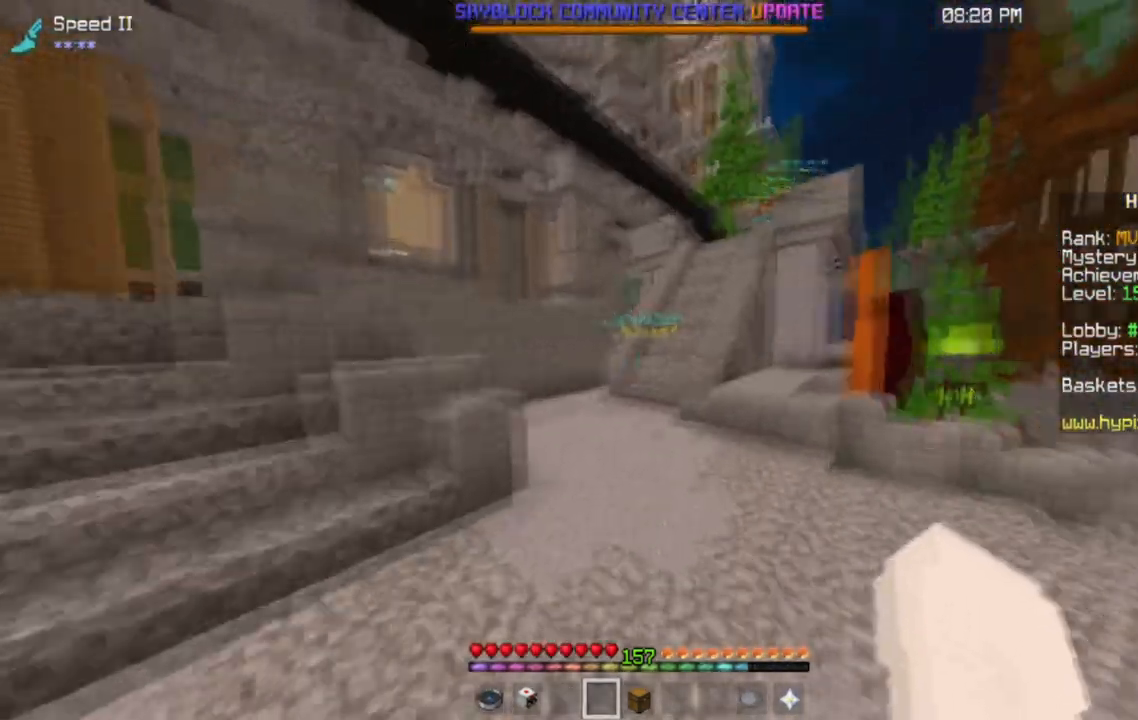
{"keys": ["space", "w"], "mouse": [], "events": [[17, "space", "up"], [83, "space", "down"]]}
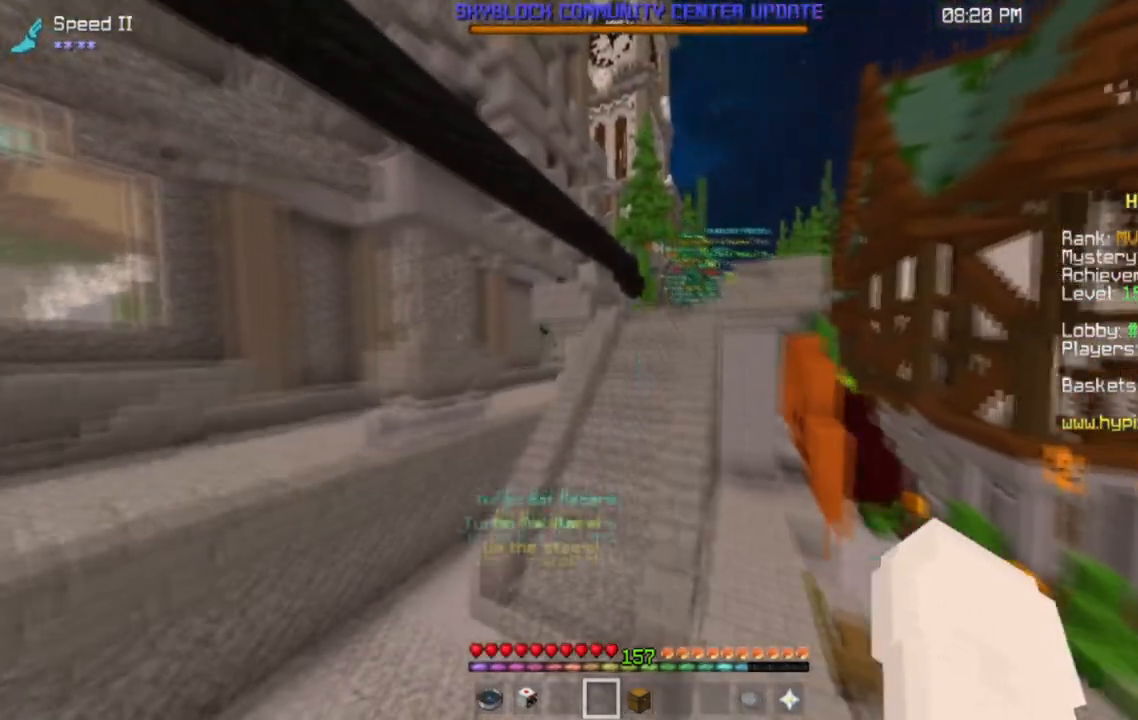
{"keys": ["a", "w"], "mouse": [], "events": [[33, "d", "down"], [233, "d", "up"], [367, "a", "down"], [500, "space", "up"]]}
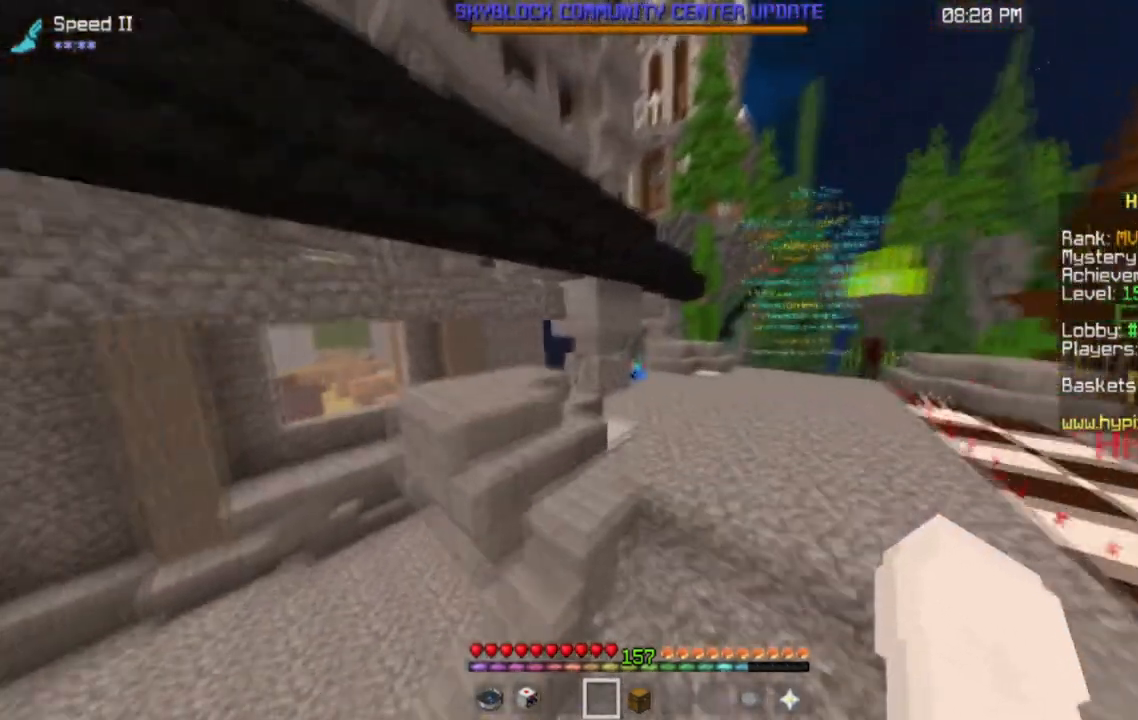
{"keys": ["d", "w"], "mouse": [], "events": [[67, "a", "up"], [334, "d", "down"]]}
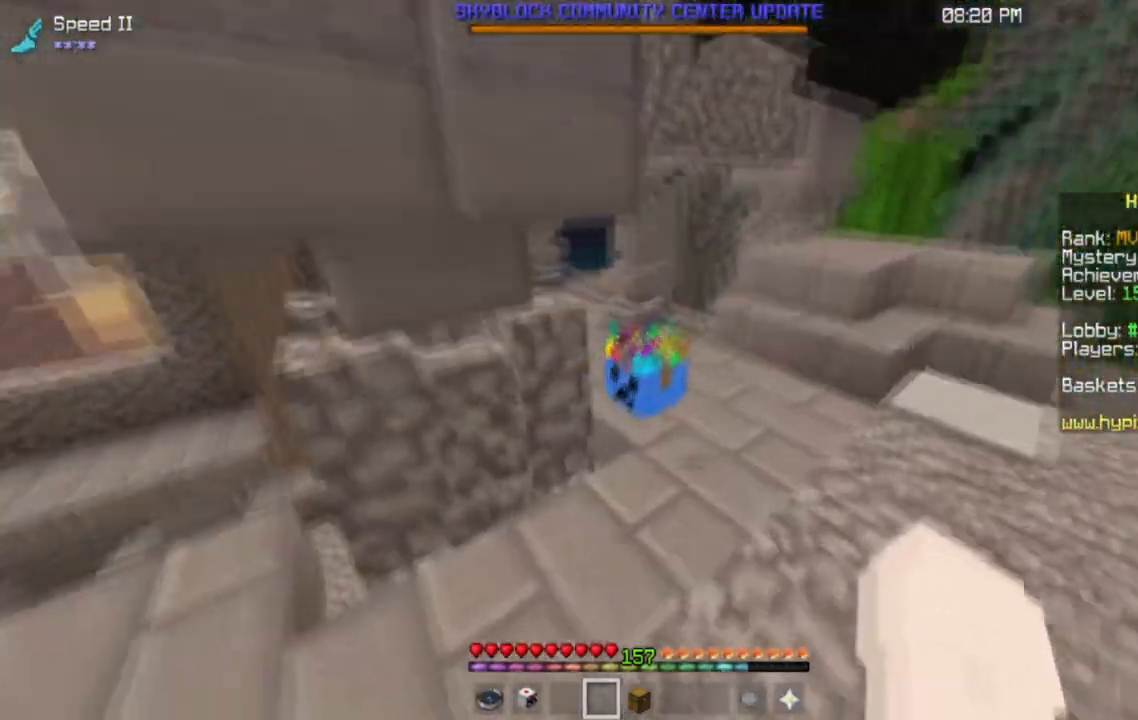
{"keys": [], "mouse": [], "events": [[51, "d", "up"], [134, "w", "up"], [151, "mouse_left", "down"], [151, "mouse_right", "down"], [317, "w", "down"], [401, "mouse_left", "up"], [434, "mouse_right", "up"], [451, "w", "up"]]}
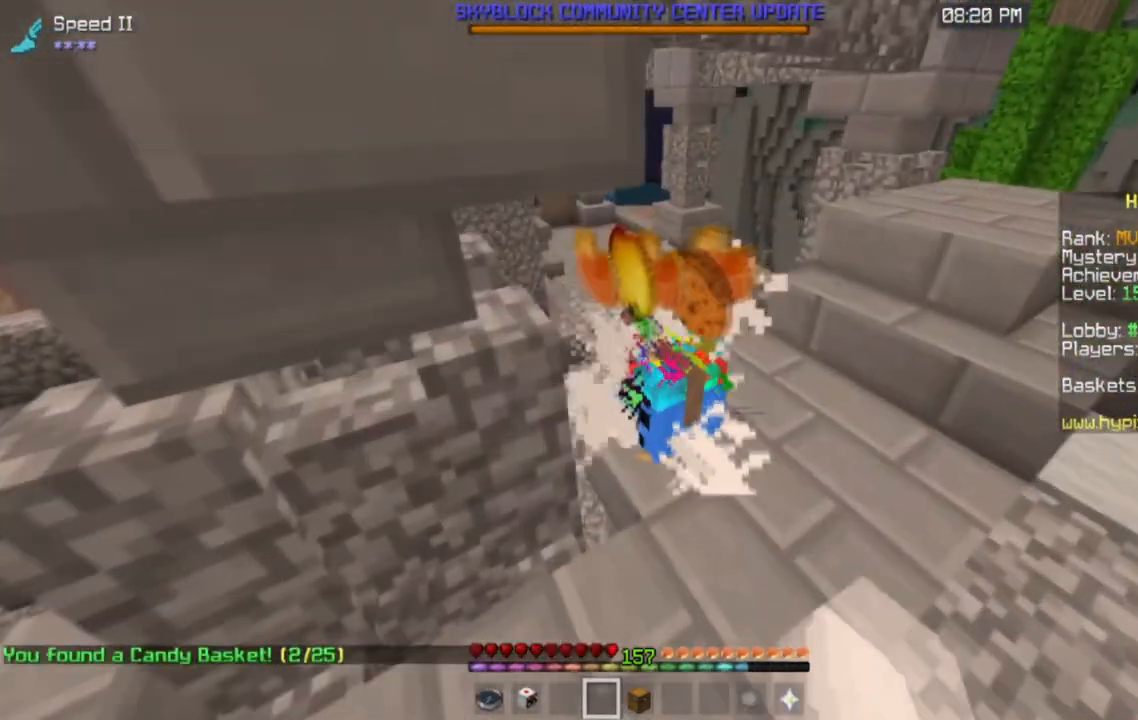
{"keys": [], "mouse": [], "events": []}
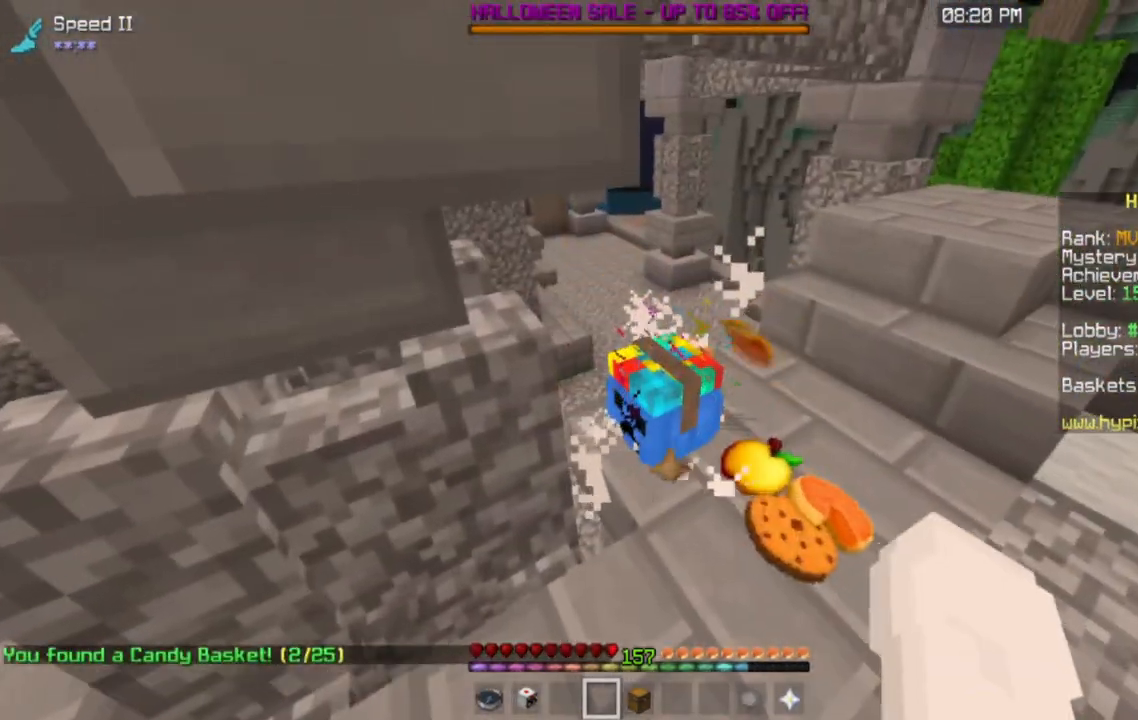
{"keys": [], "mouse": [], "events": []}
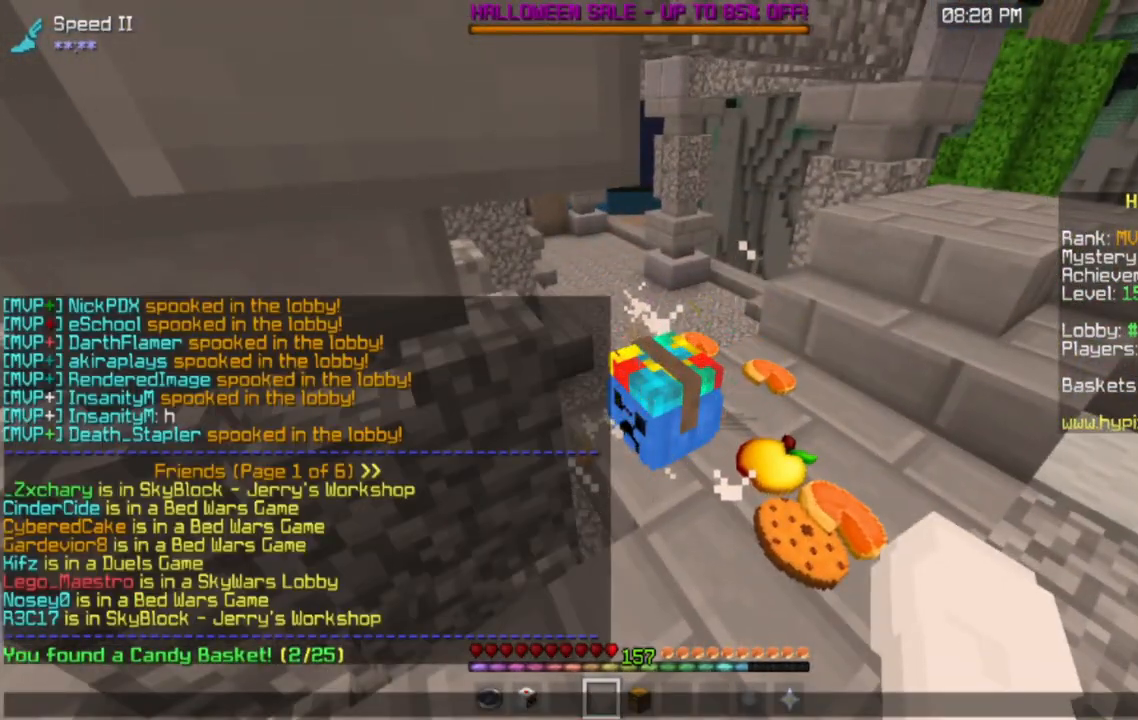
{"keys": [], "mouse": [], "events": []}
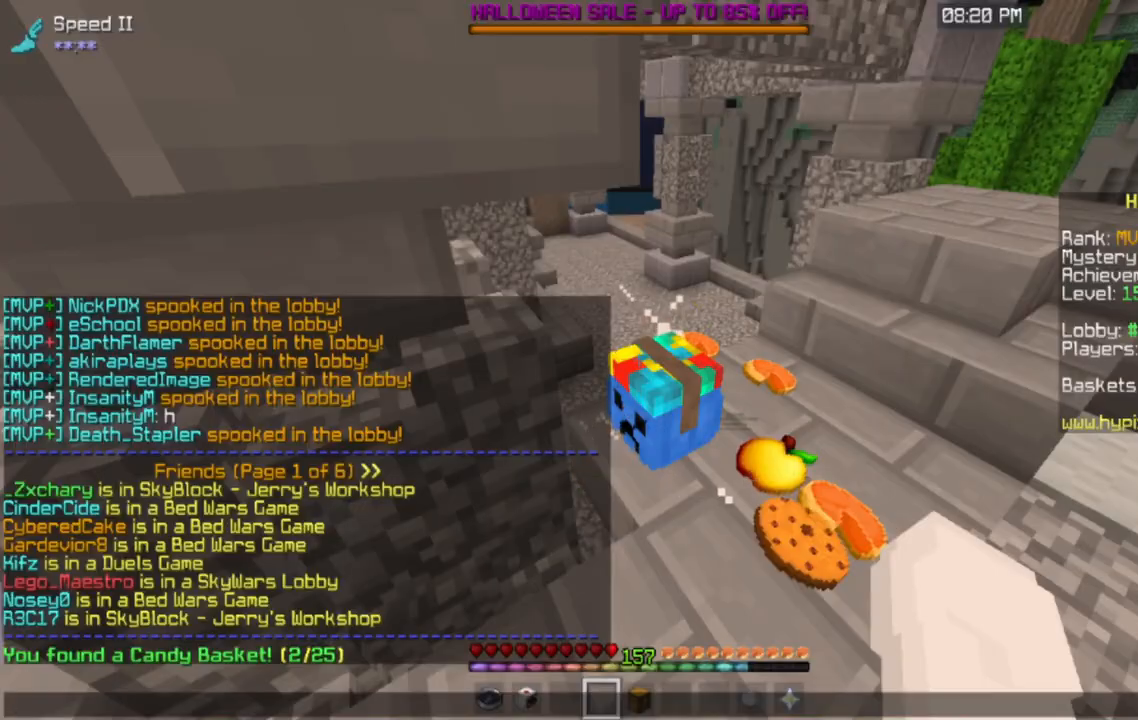
{"keys": ["w"], "mouse": [], "events": [[434, "w", "down"]]}
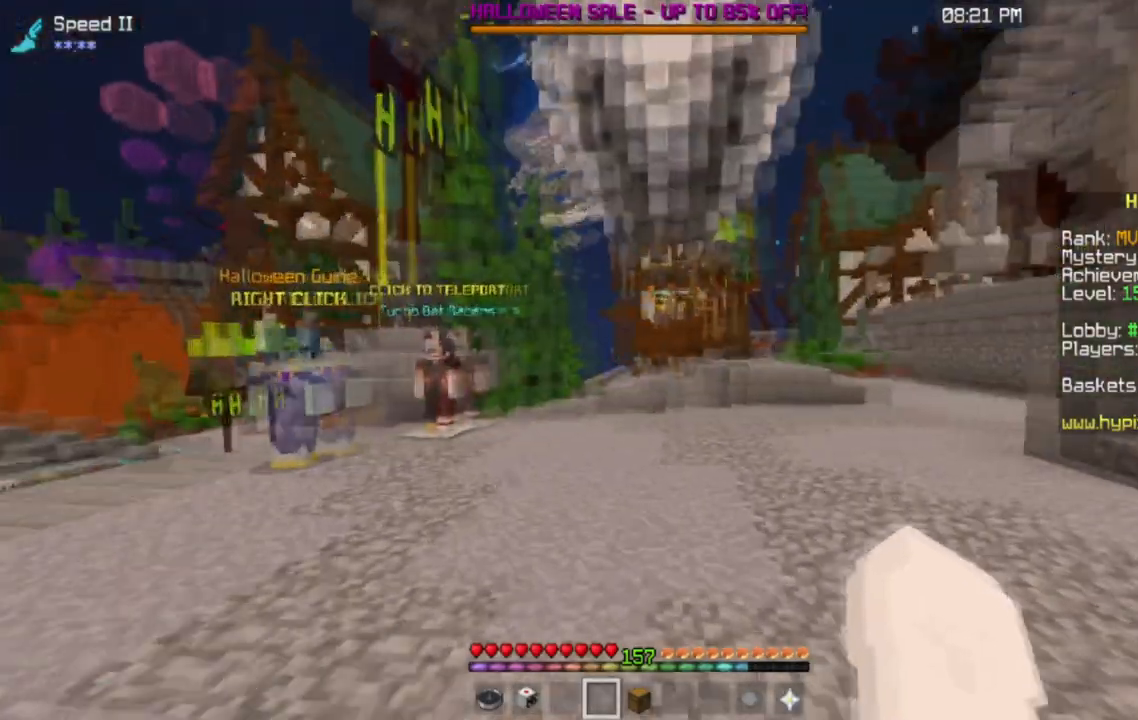
{"keys": ["space", "w"], "mouse": [], "events": [[50, "space", "down"], [217, "space", "up"], [284, "space", "down"]]}
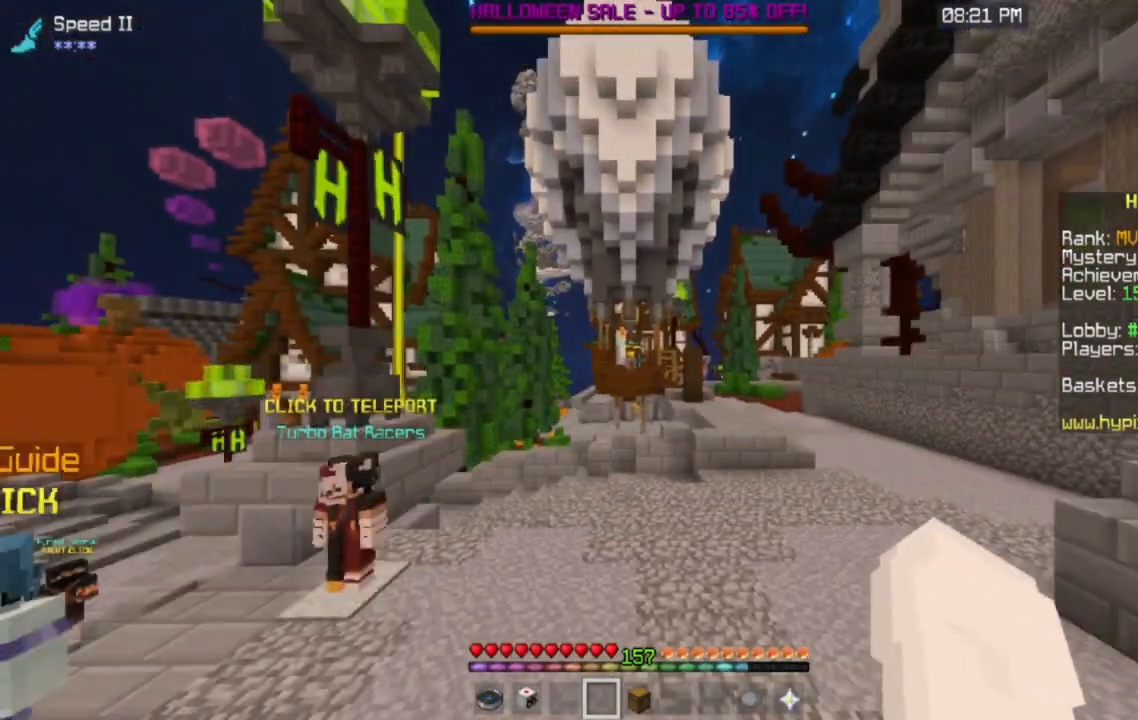
{"keys": ["w"], "mouse": [], "events": [[450, "space", "up"]]}
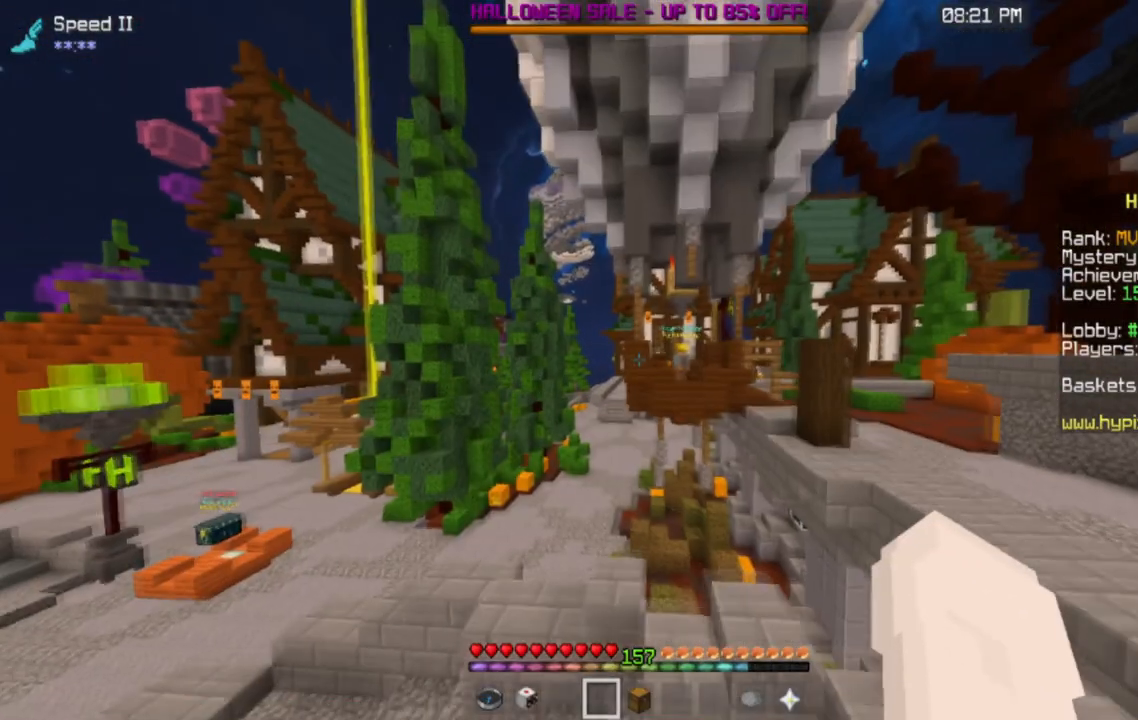
{"keys": ["a", "w"], "mouse": [], "events": [[234, "a", "down"]]}
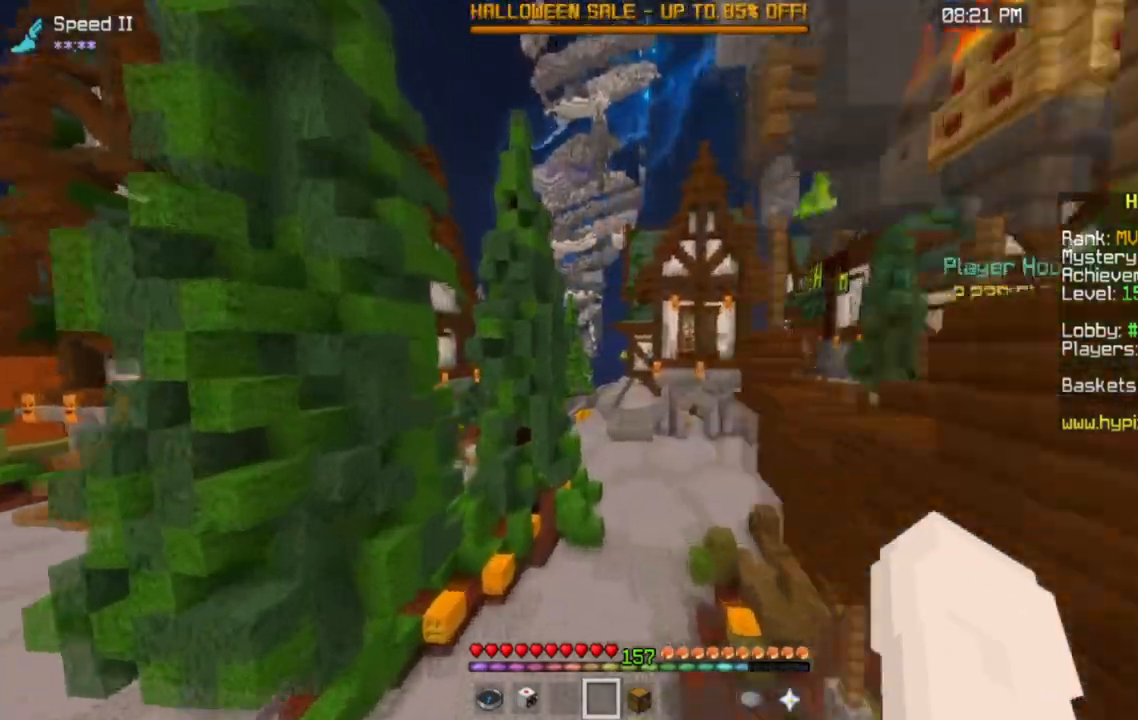
{"keys": ["w"], "mouse": [], "events": [[50, "a", "up"]]}
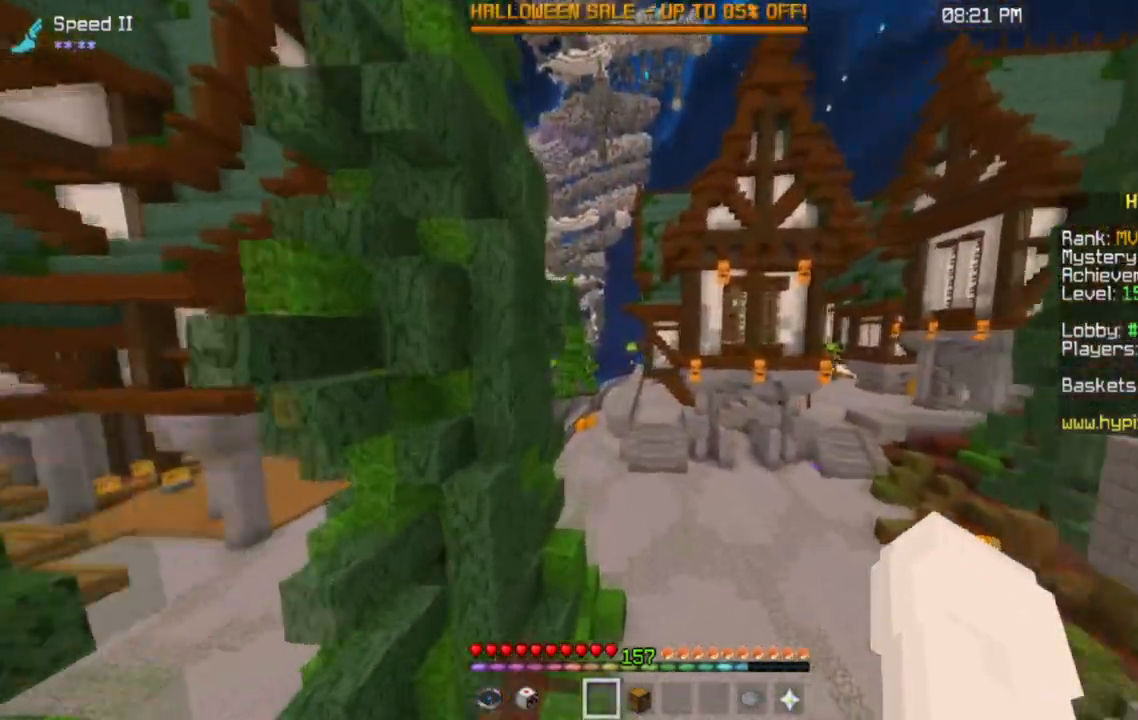
{"keys": ["w"], "mouse": [], "events": []}
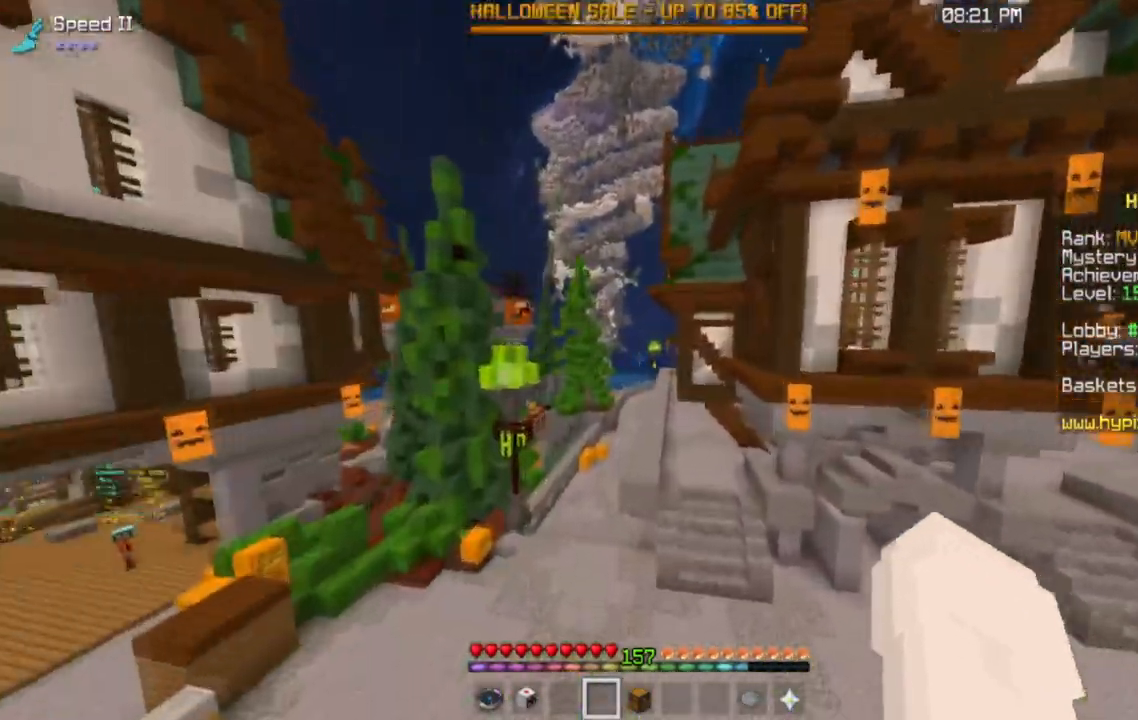
{"keys": ["w"], "mouse": [], "events": [[100, "a", "down"], [283, "a", "up"]]}
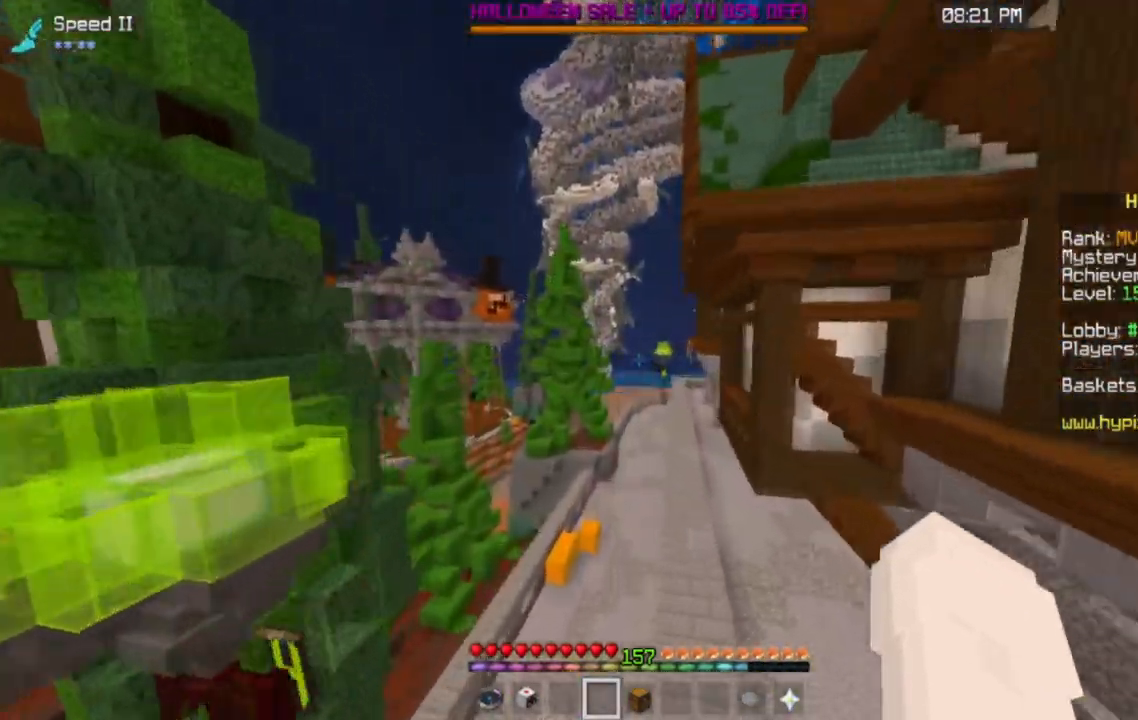
{"keys": ["w"], "mouse": [], "events": []}
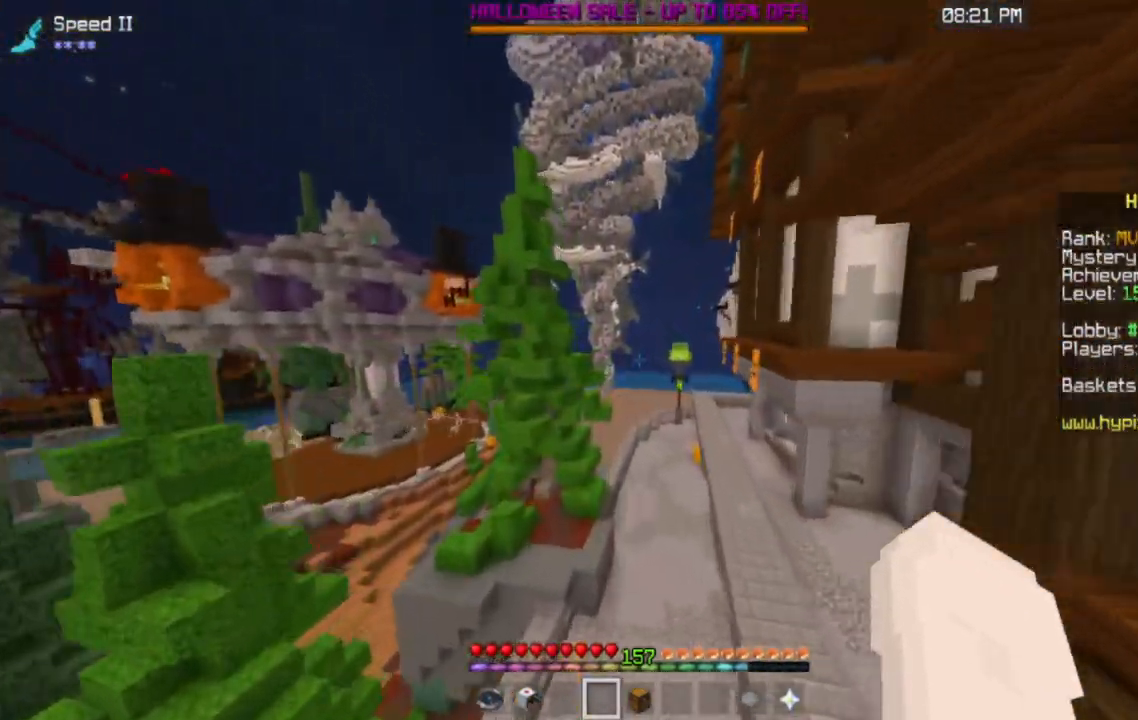
{"keys": ["w"], "mouse": [], "events": []}
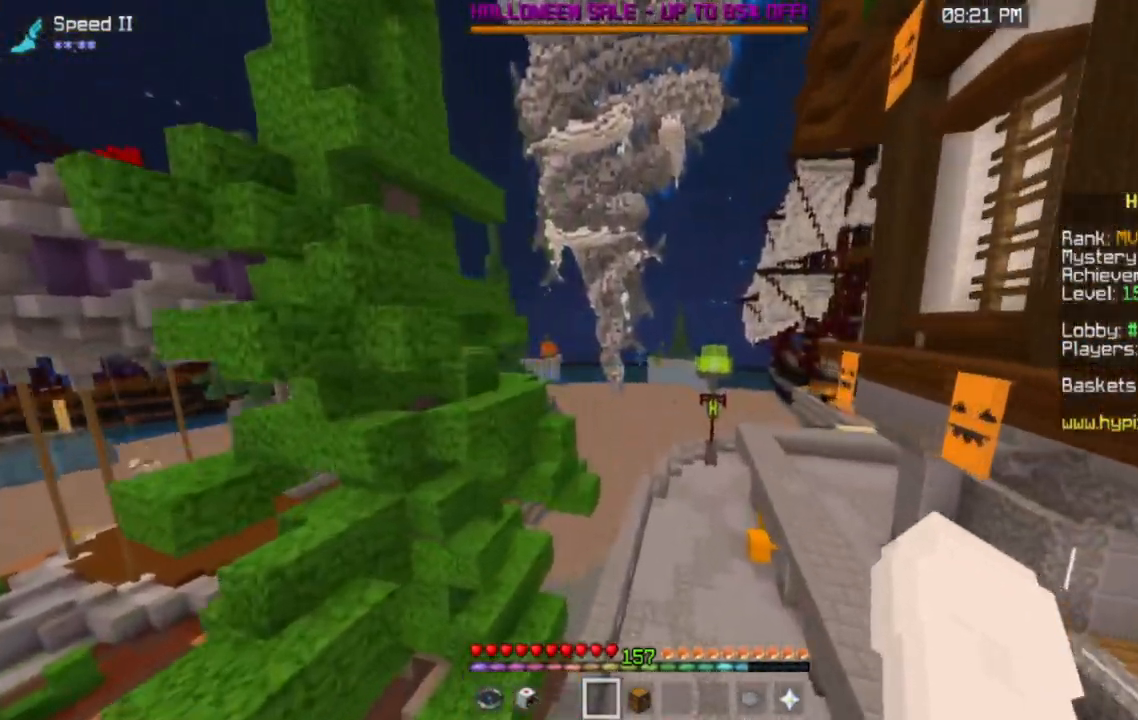
{"keys": ["w"], "mouse": [], "events": [[167, "a", "down"], [367, "a", "up"]]}
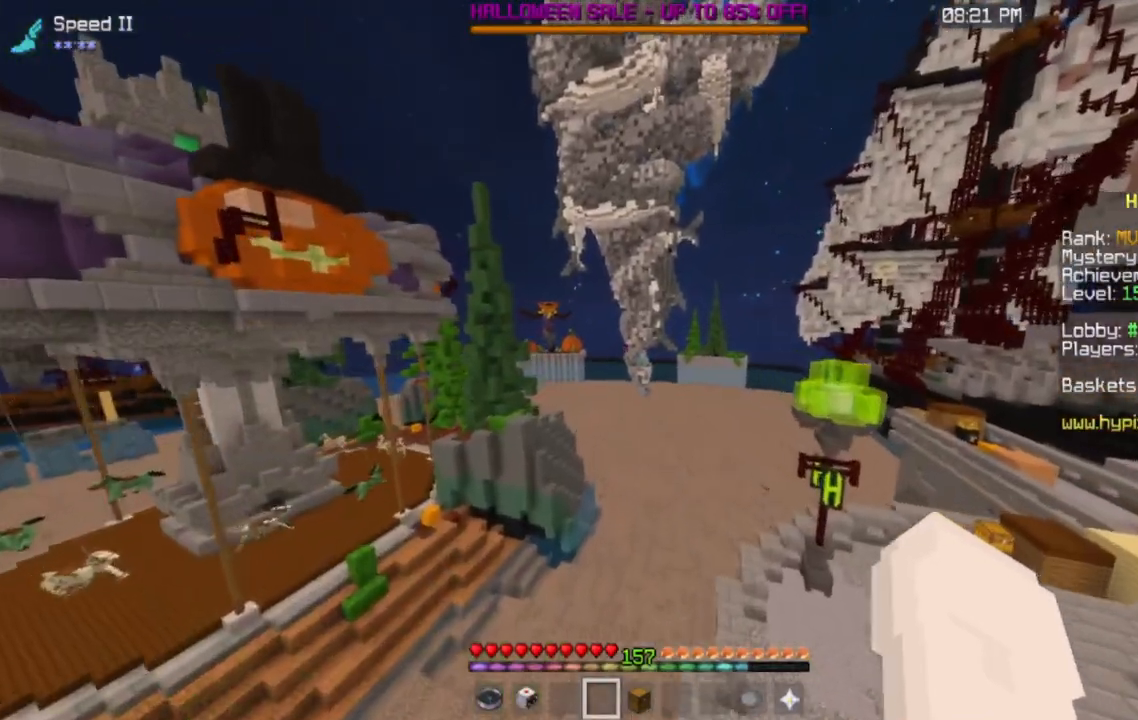
{"keys": ["w"], "mouse": [], "events": []}
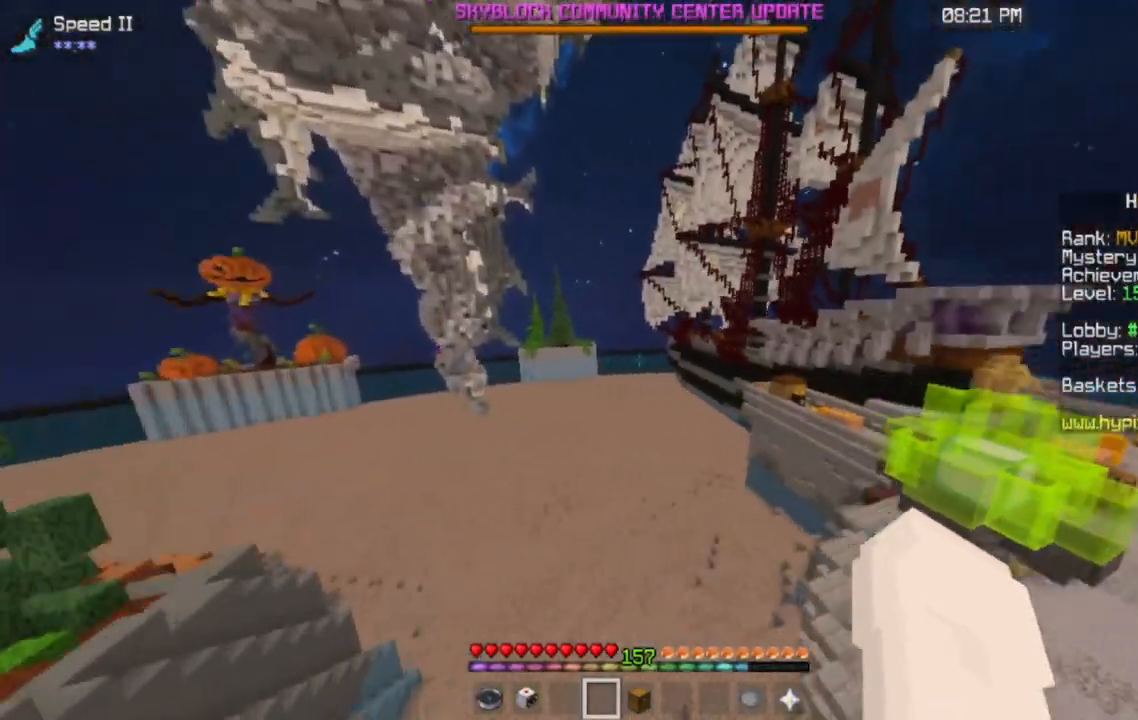
{"keys": ["w"], "mouse": [], "events": [[33, "d", "down"], [184, "d", "up"]]}
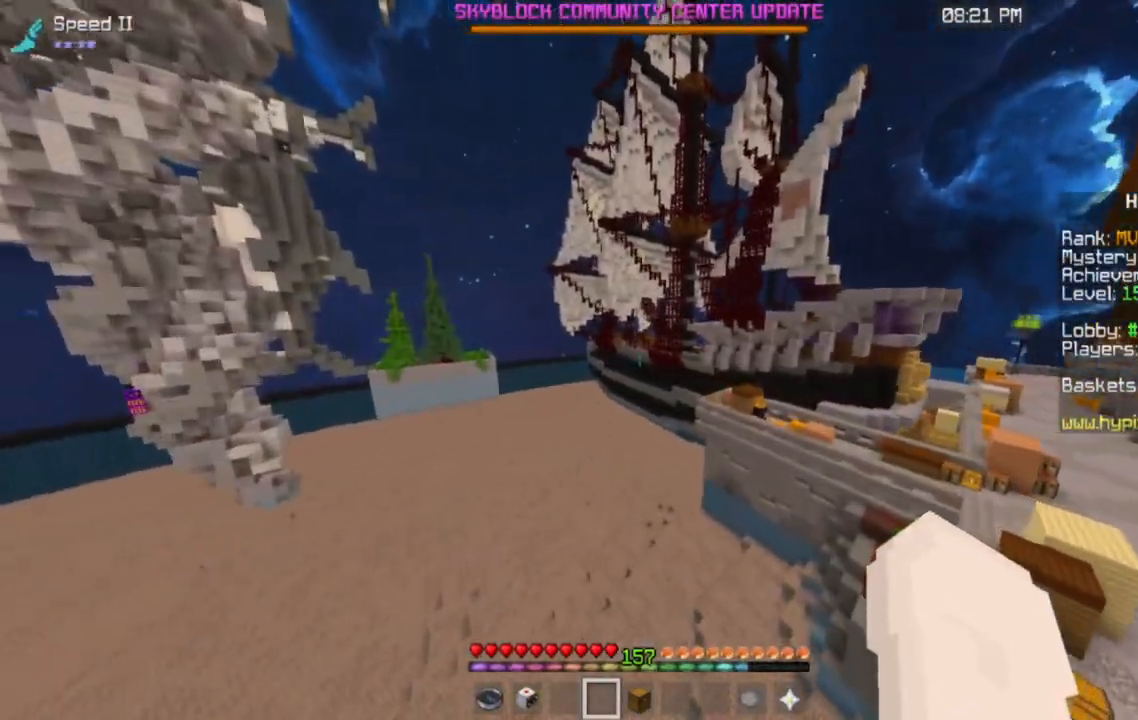
{"keys": ["w"], "mouse": [], "events": []}
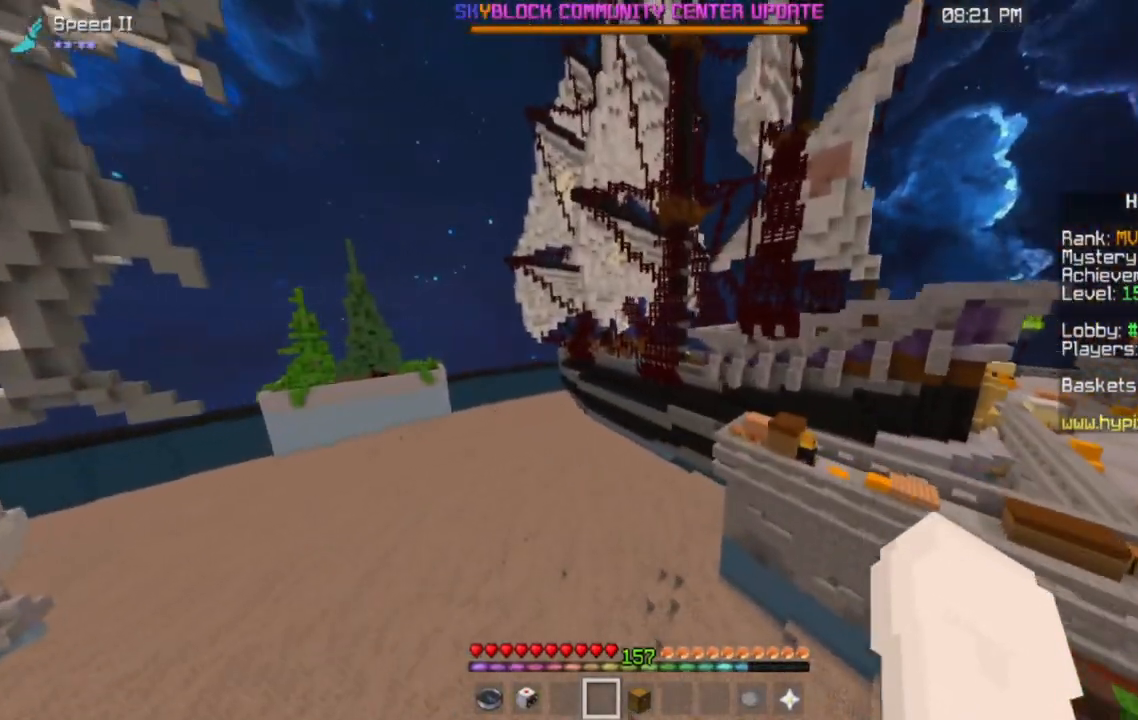
{"keys": ["w"], "mouse": [], "events": []}
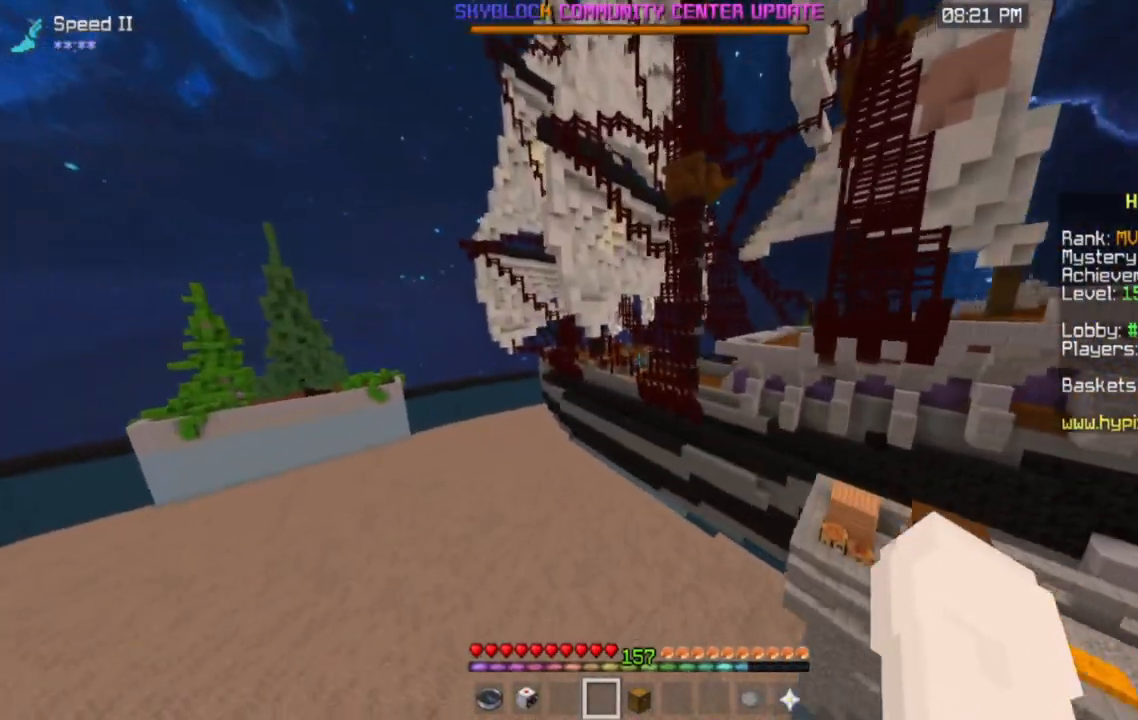
{"keys": ["w"], "mouse": [], "events": []}